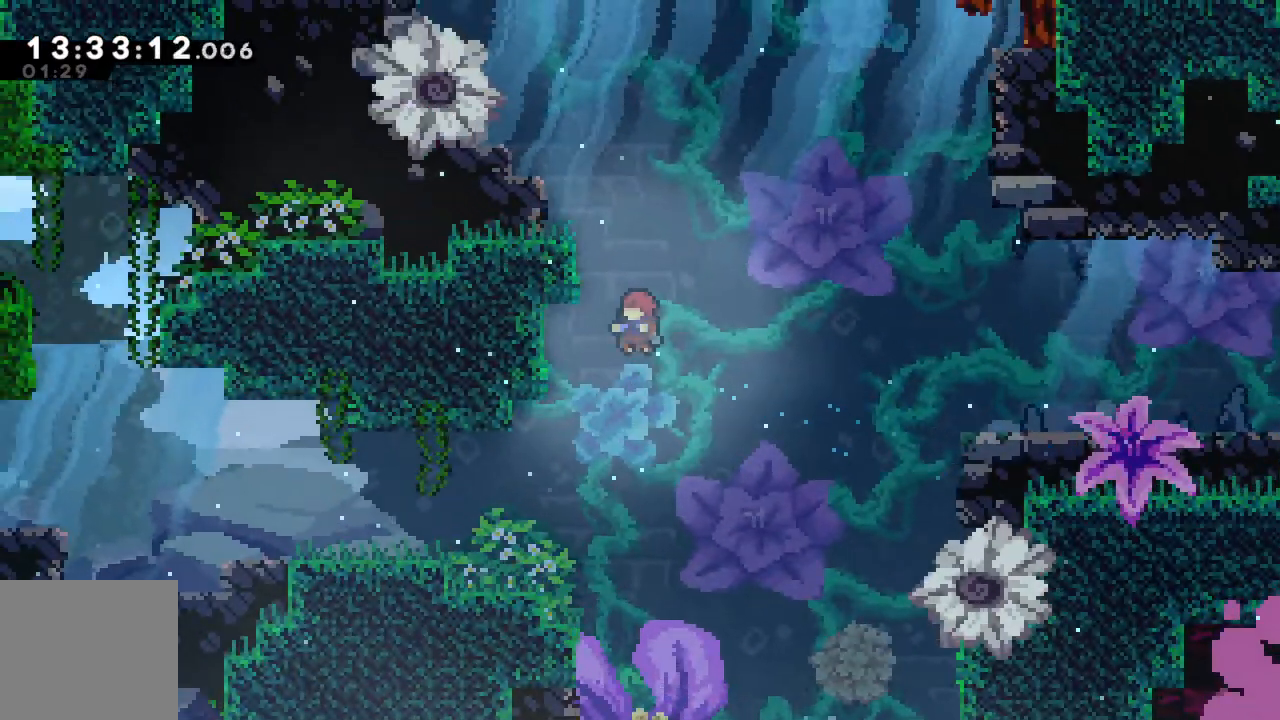
Gameplay with a controller (Xbox layout); each line is a JSON object with the inputs held at the frame after it. "events" lists button and stick changes between this image and that frame as [ms after this image, input, new state], when the widget could be followed in between. Not read: L3 R3 right_stick.
{"buttons": [], "left_stick": "down", "events": [[483, "left_stick", "down"]]}
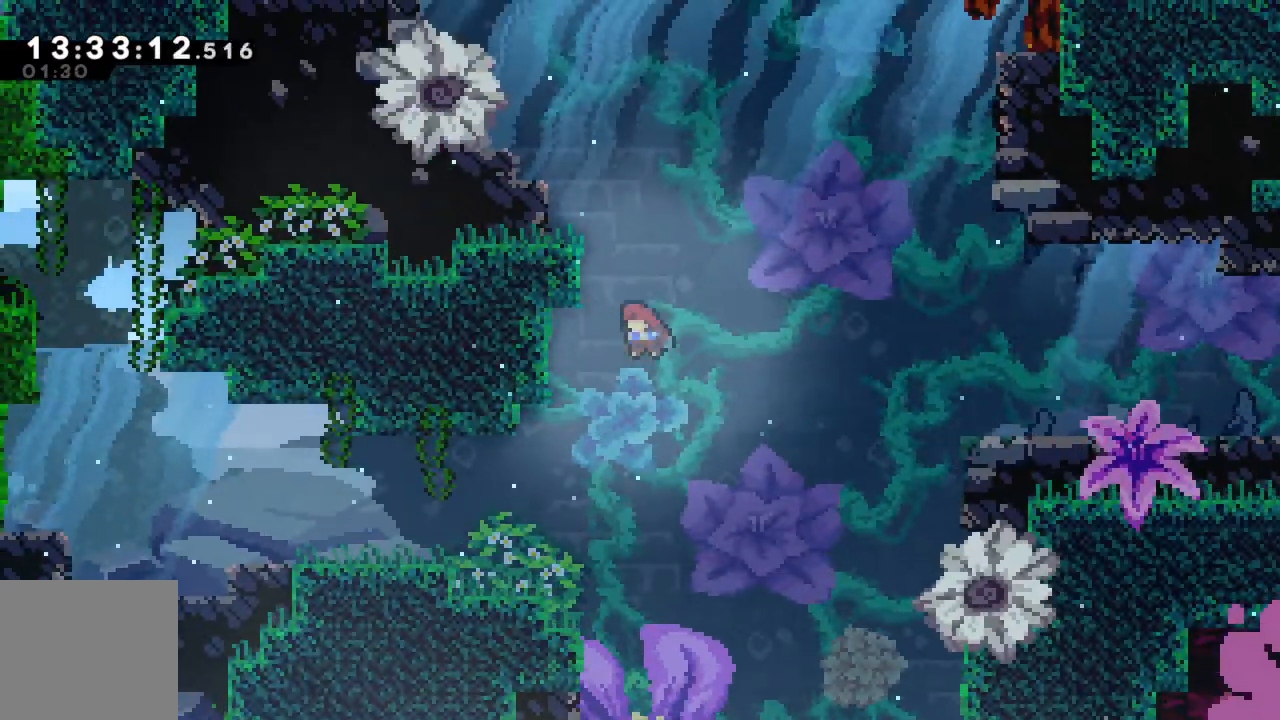
{"buttons": [], "left_stick": "down", "events": [[33, "left_stick", "down-right"], [267, "left_stick", "down"]]}
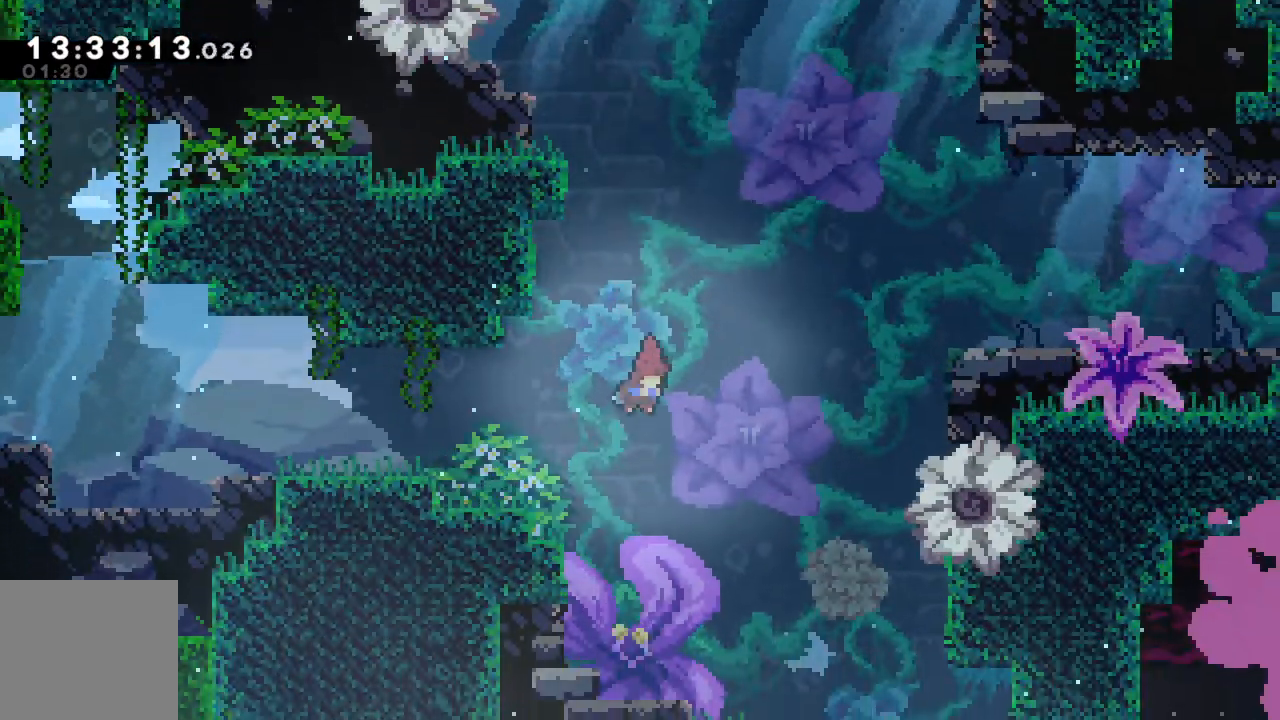
{"buttons": [], "left_stick": "down-right", "events": [[217, "left_stick", "down-right"]]}
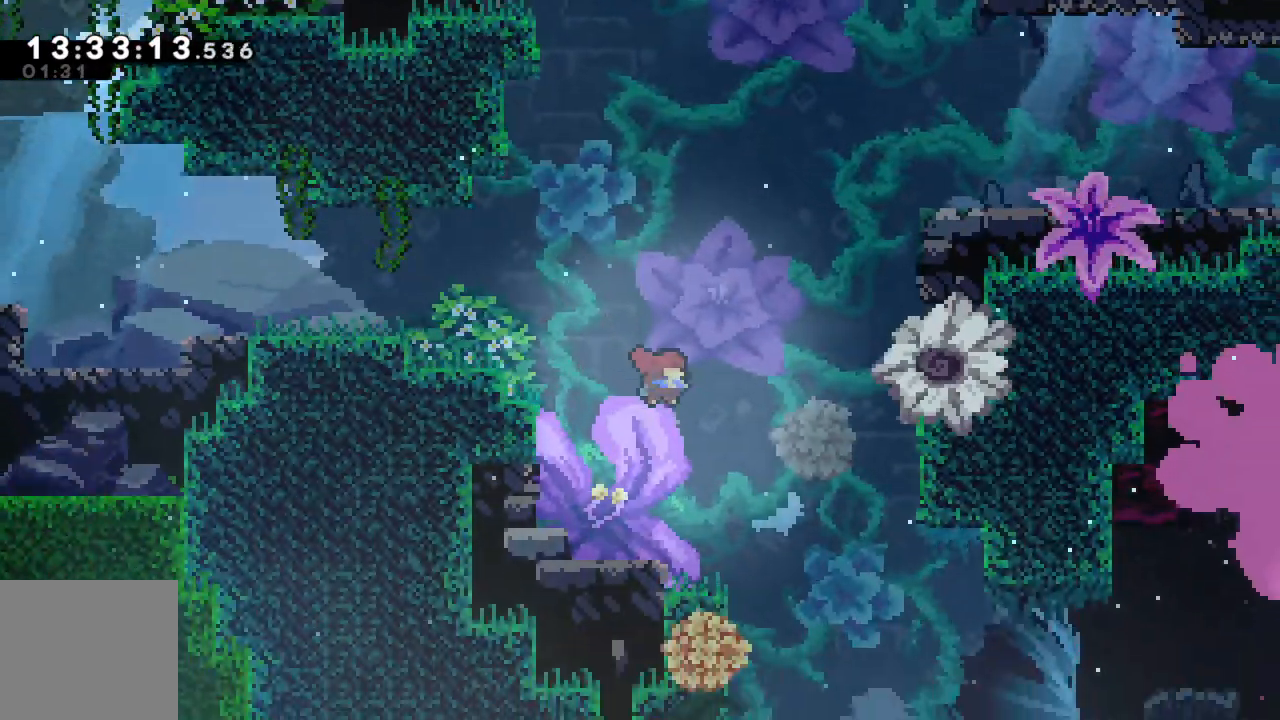
{"buttons": [], "left_stick": "down-right", "events": []}
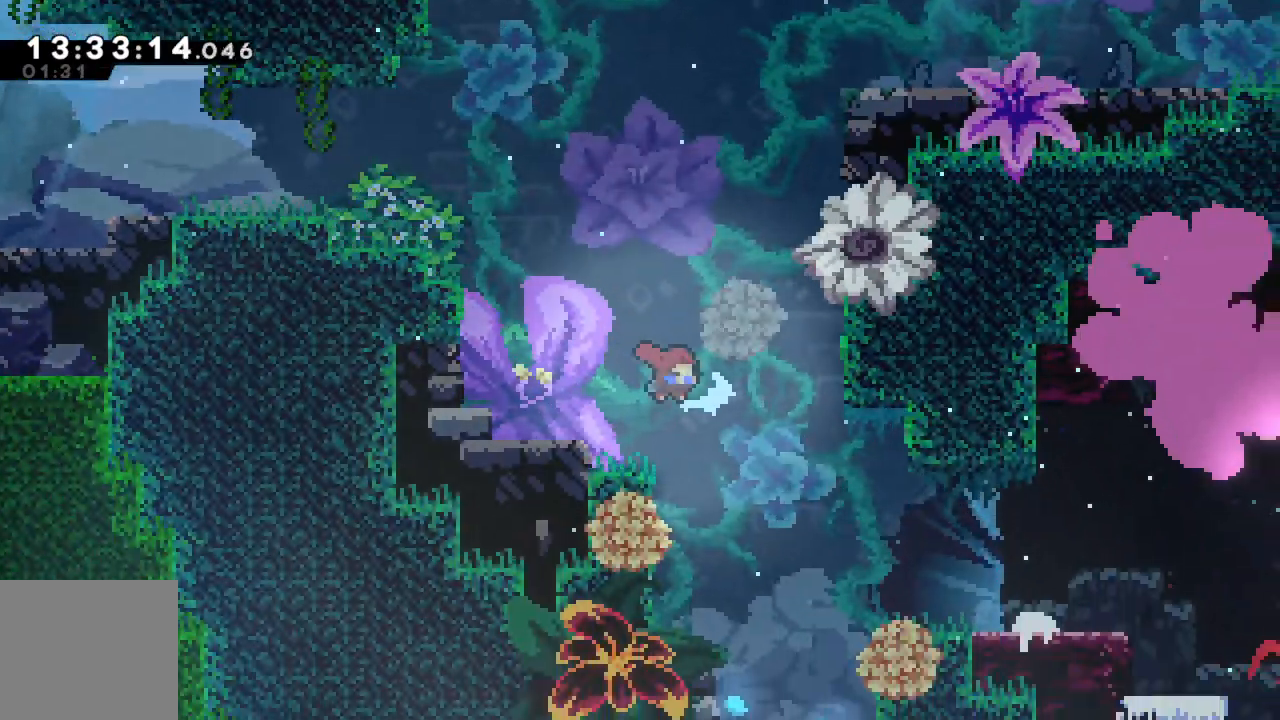
{"buttons": [], "left_stick": "up-left", "events": [[400, "left_stick", "center"], [450, "left_stick", "up-left"]]}
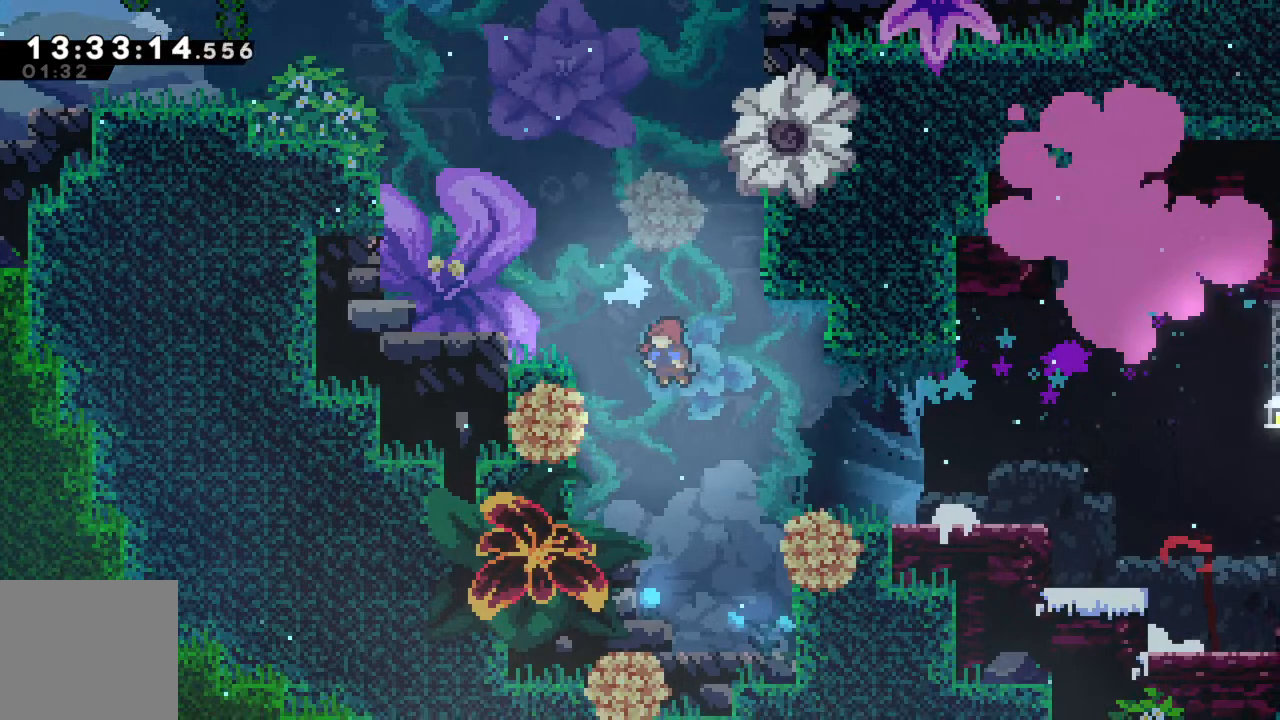
{"buttons": [], "left_stick": "up-left", "events": [[83, "X", "down"], [217, "X", "up"], [300, "X", "down"], [417, "X", "up"]]}
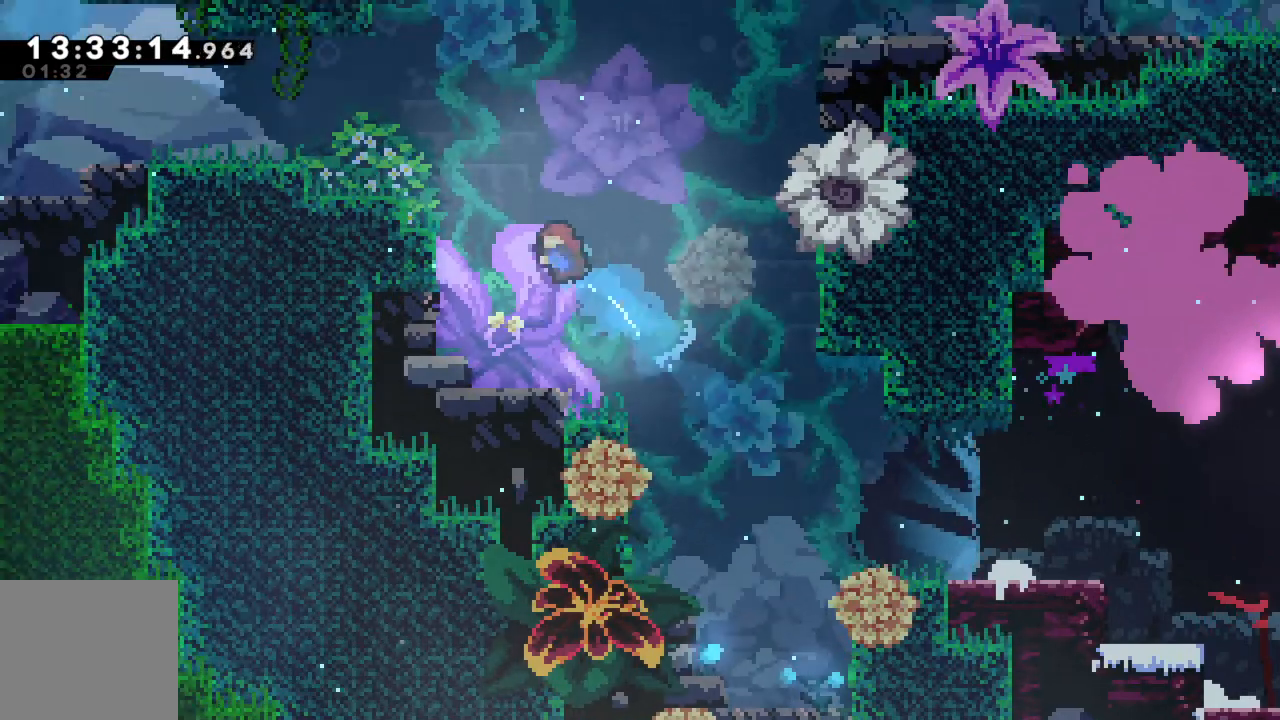
{"buttons": [], "left_stick": "left", "events": [[17, "X", "down"], [150, "X", "up"], [250, "X", "down"], [350, "X", "up"], [350, "left_stick", "left"]]}
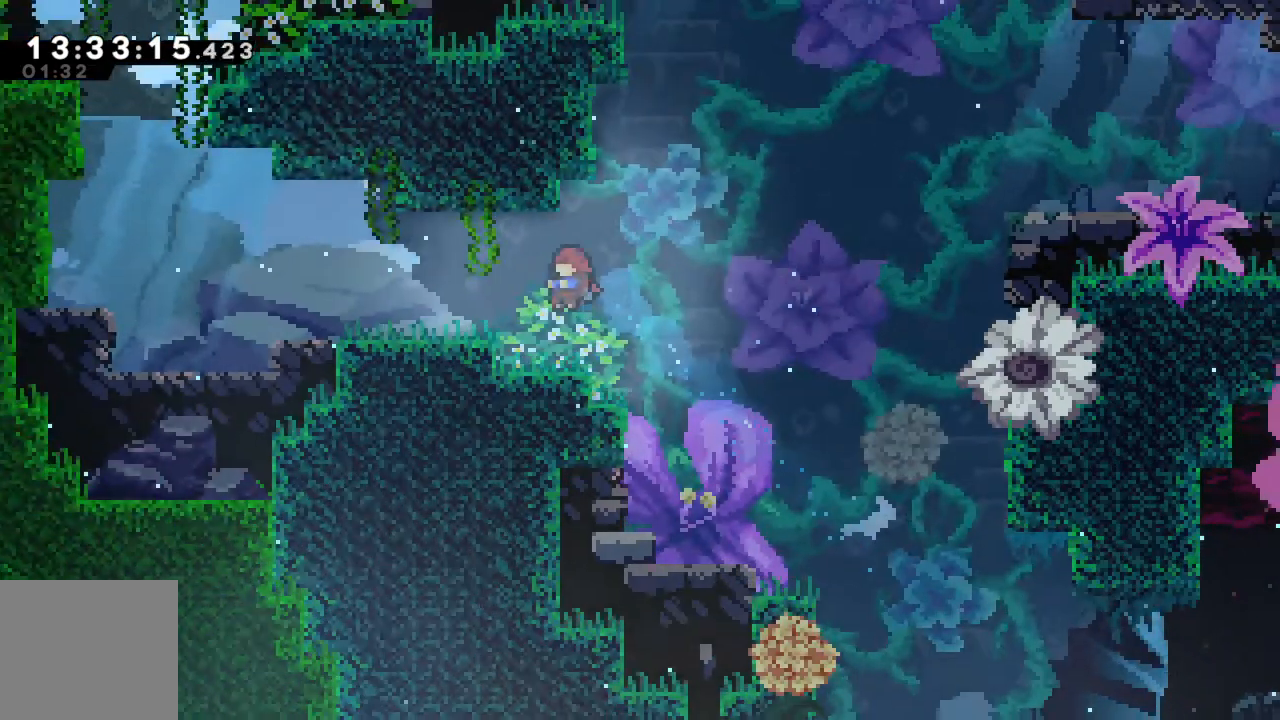
{"buttons": ["X"], "left_stick": "left", "events": [[33, "X", "down"], [150, "X", "up"], [267, "X", "down"], [400, "X", "up"], [500, "X", "down"]]}
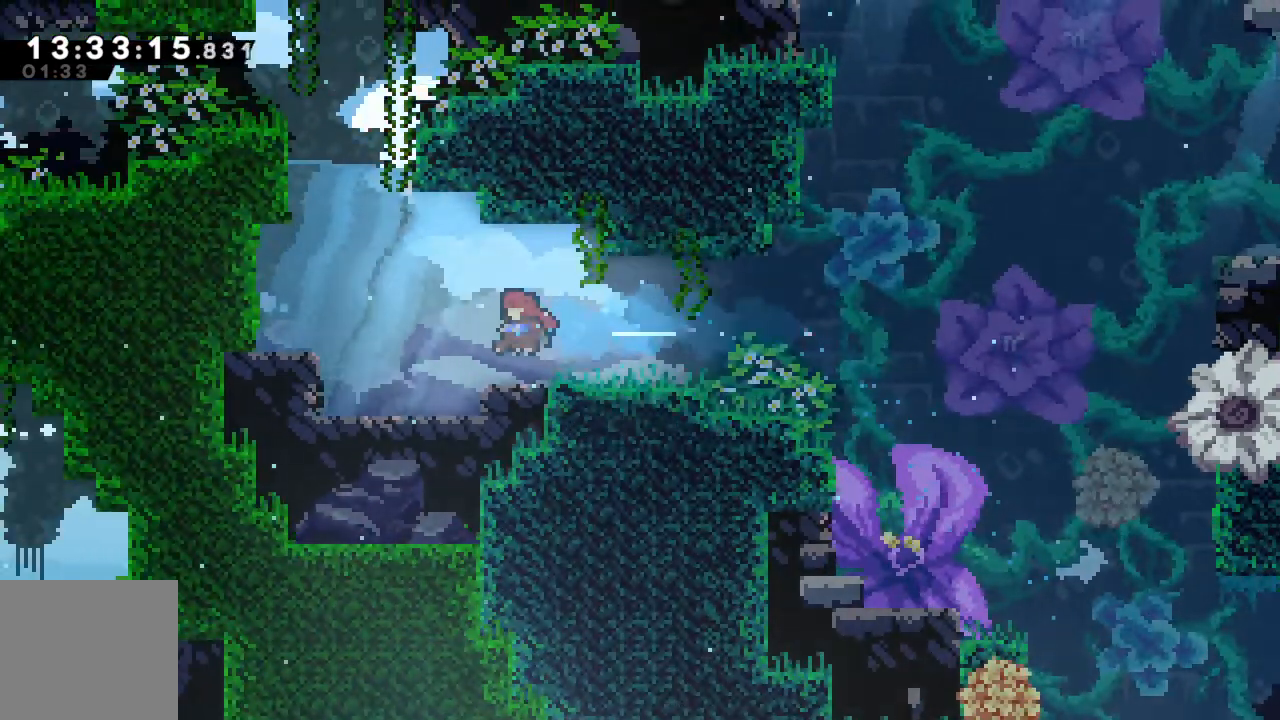
{"buttons": ["X"], "left_stick": "up-left", "events": [[17, "left_stick", "up-left"], [100, "X", "up"], [217, "X", "down"], [333, "X", "up"], [433, "X", "down"]]}
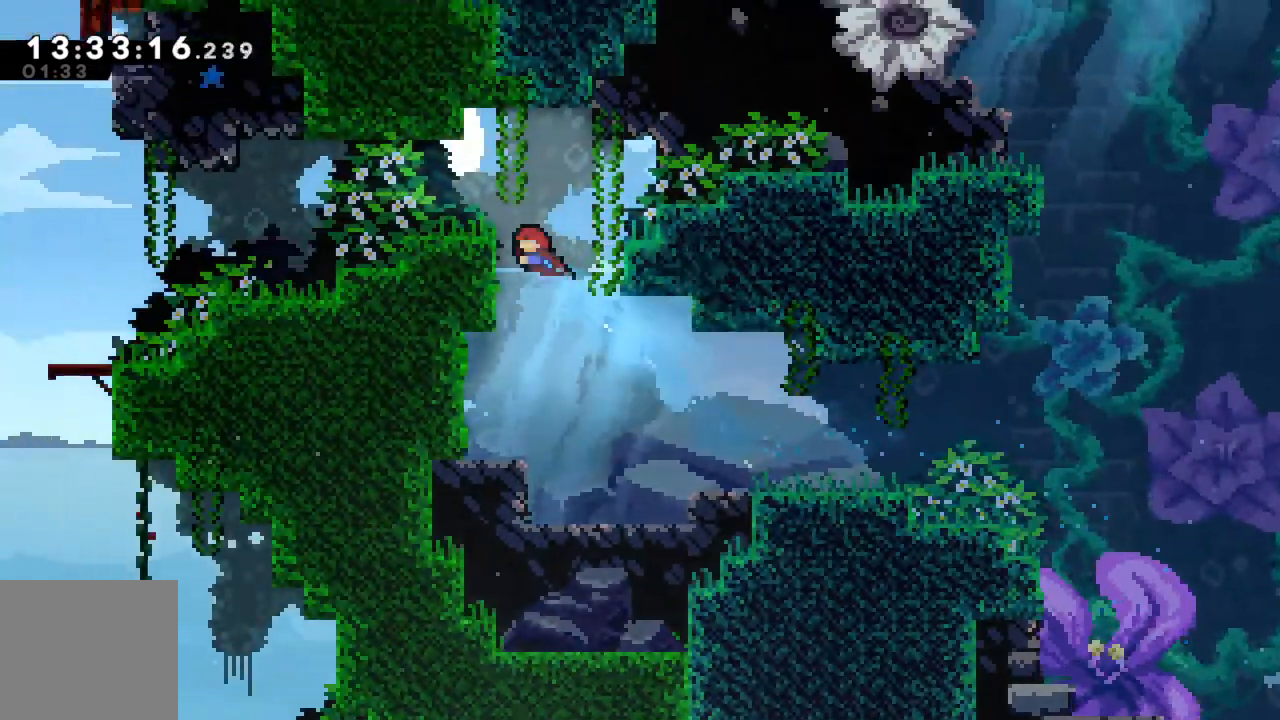
{"buttons": [], "left_stick": "up-left", "events": [[33, "X", "up"], [350, "A", "down"], [483, "A", "up"]]}
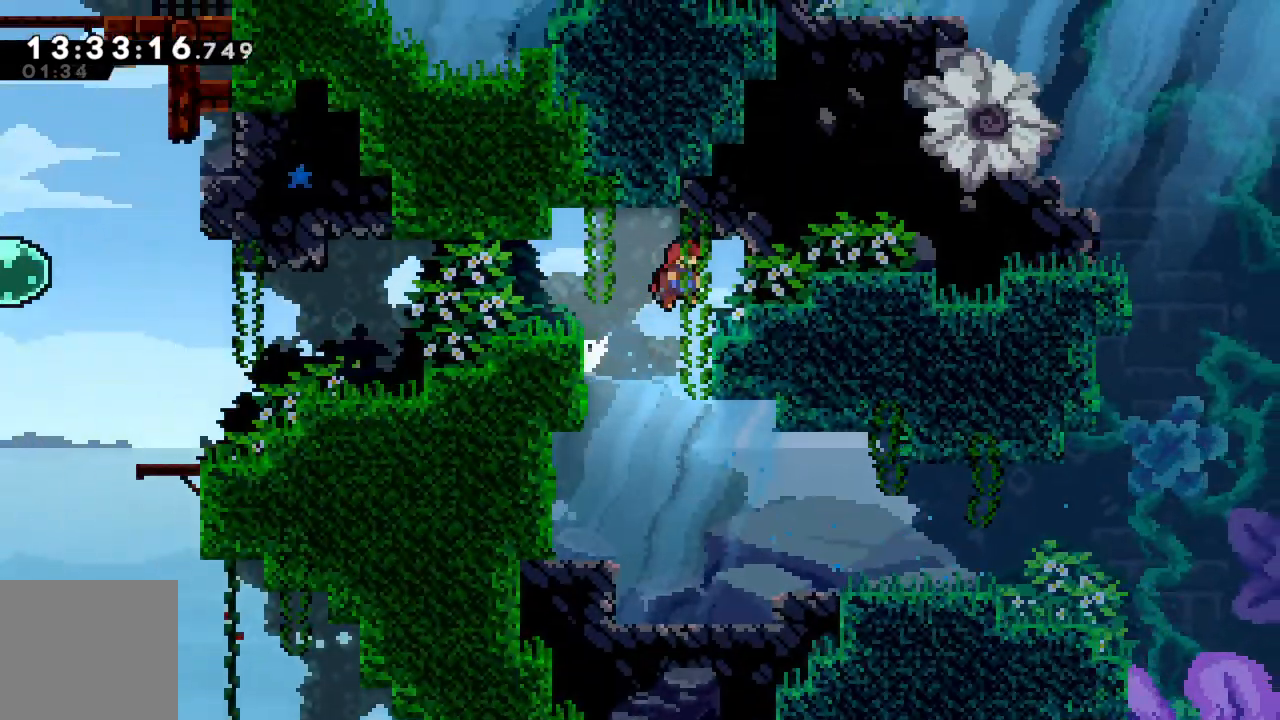
{"buttons": ["X"], "left_stick": "up-left", "events": [[333, "X", "down"]]}
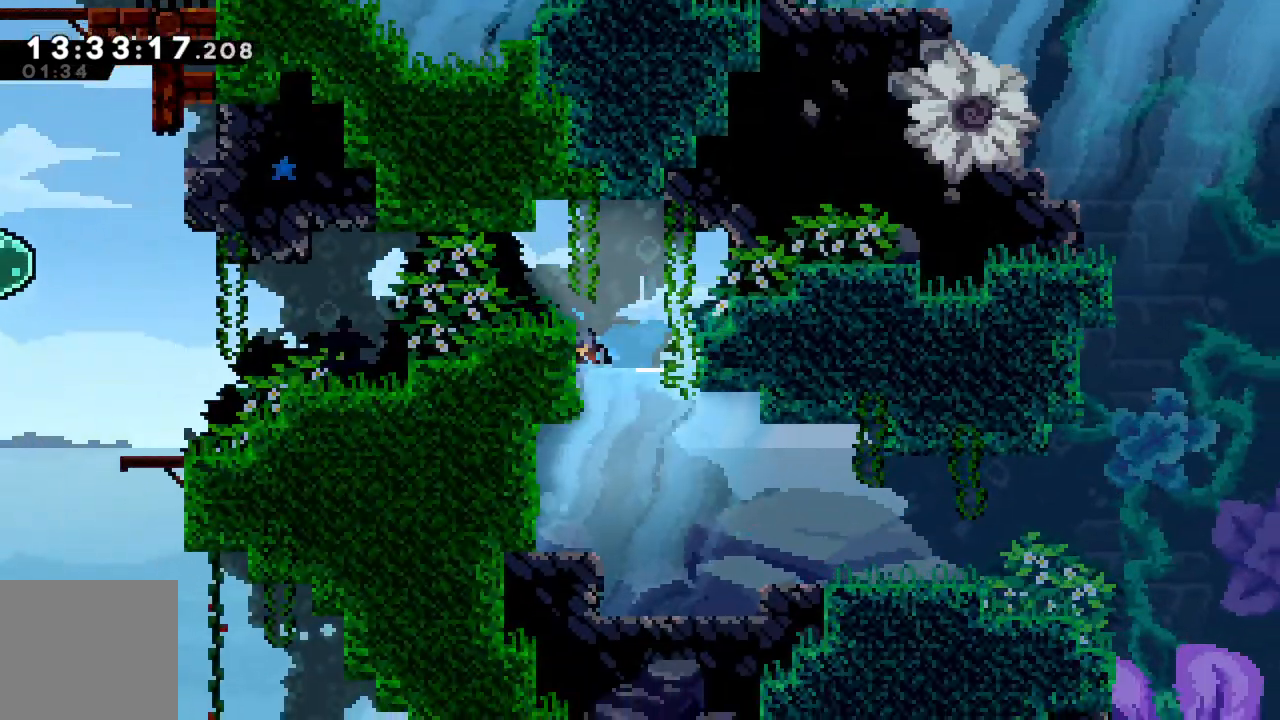
{"buttons": [], "left_stick": "left", "events": [[50, "X", "up"], [150, "A", "down"], [383, "A", "up"], [467, "left_stick", "left"]]}
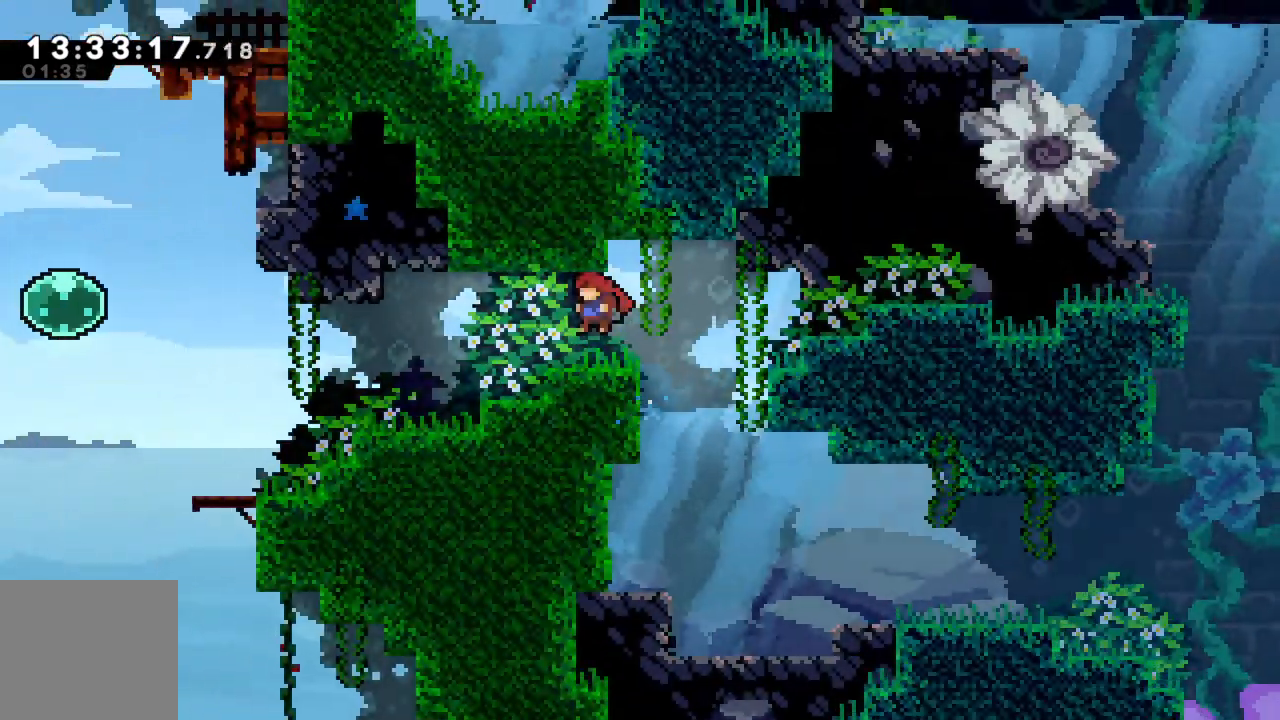
{"buttons": [], "left_stick": "center", "events": [[50, "X", "down"], [267, "X", "up"], [400, "left_stick", "center"]]}
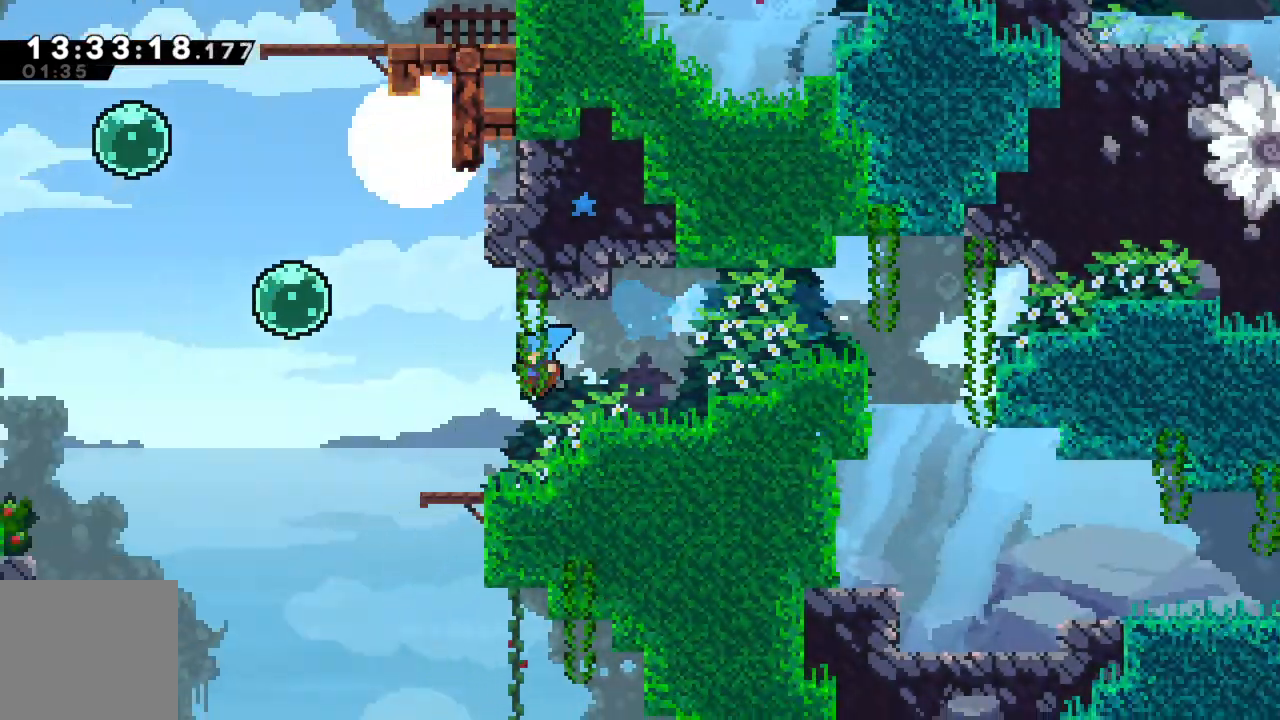
{"buttons": [], "left_stick": "left", "events": [[150, "left_stick", "left"]]}
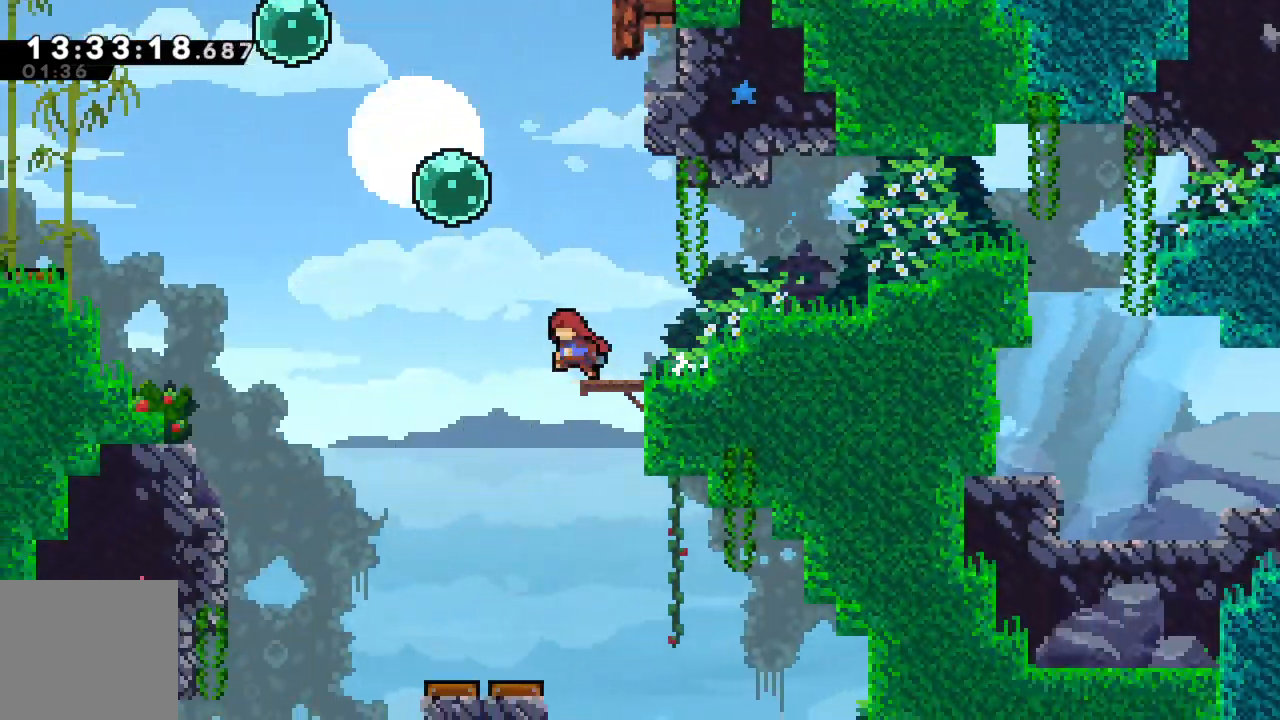
{"buttons": [], "left_stick": "up-left", "events": [[67, "A", "down"], [383, "left_stick", "up-left"], [467, "A", "up"]]}
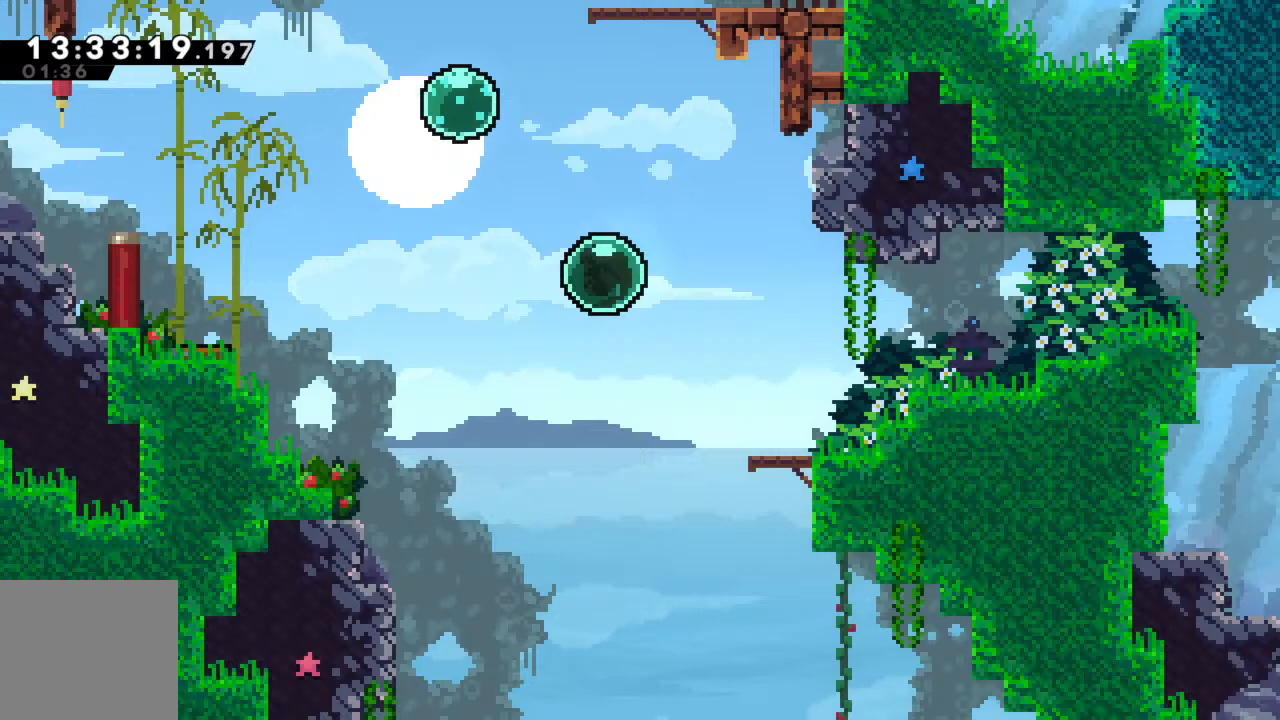
{"buttons": [], "left_stick": "up-left", "events": [[117, "X", "down"], [450, "X", "up"]]}
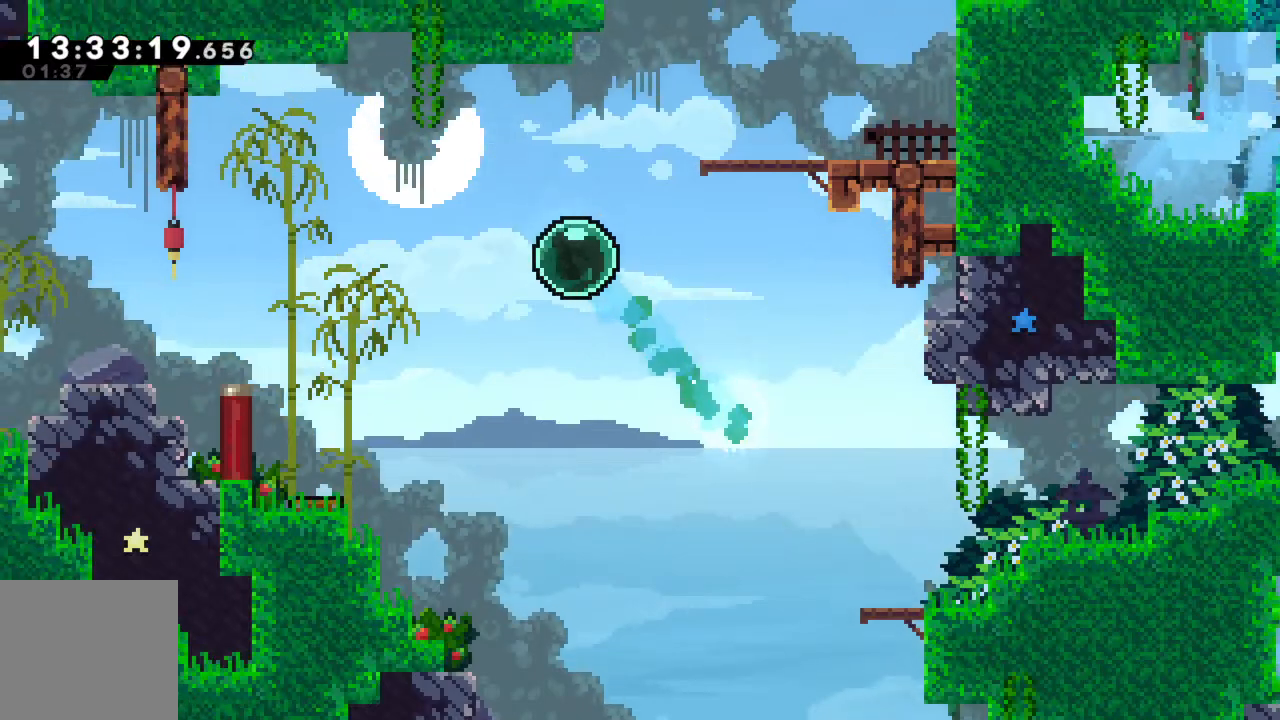
{"buttons": [], "left_stick": "up-left", "events": []}
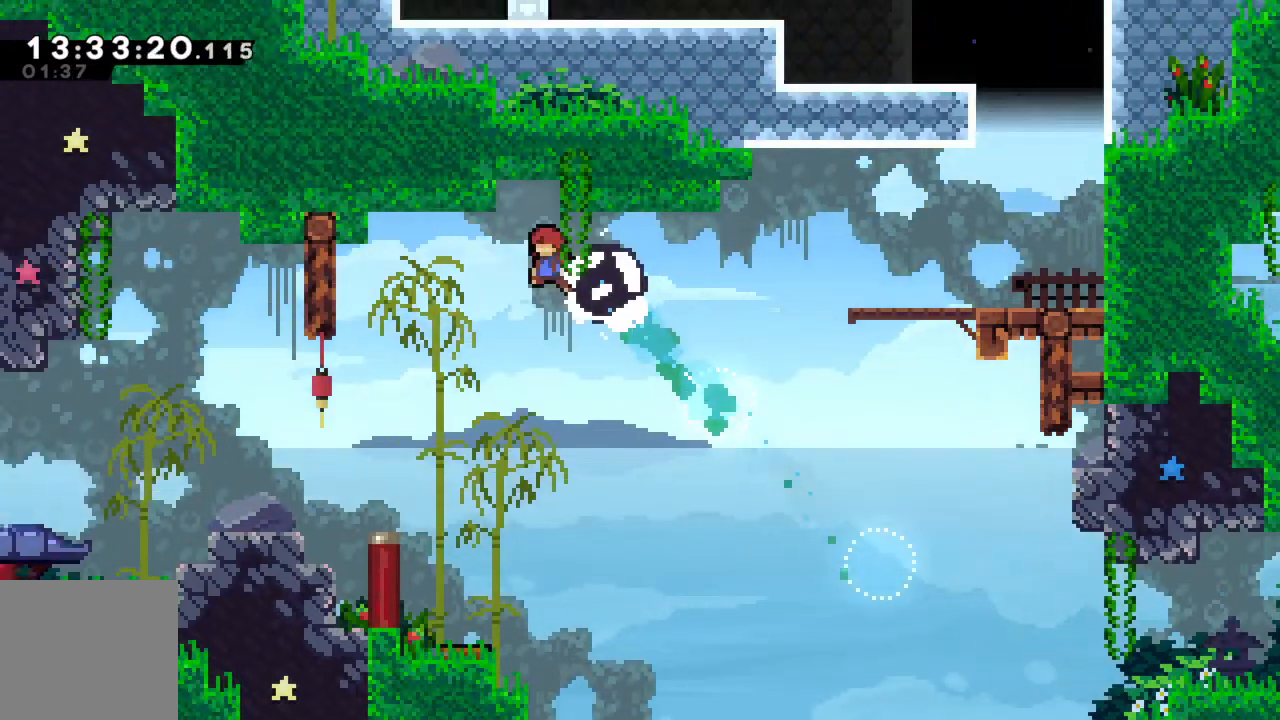
{"buttons": [], "left_stick": "left", "events": [[167, "left_stick", "left"]]}
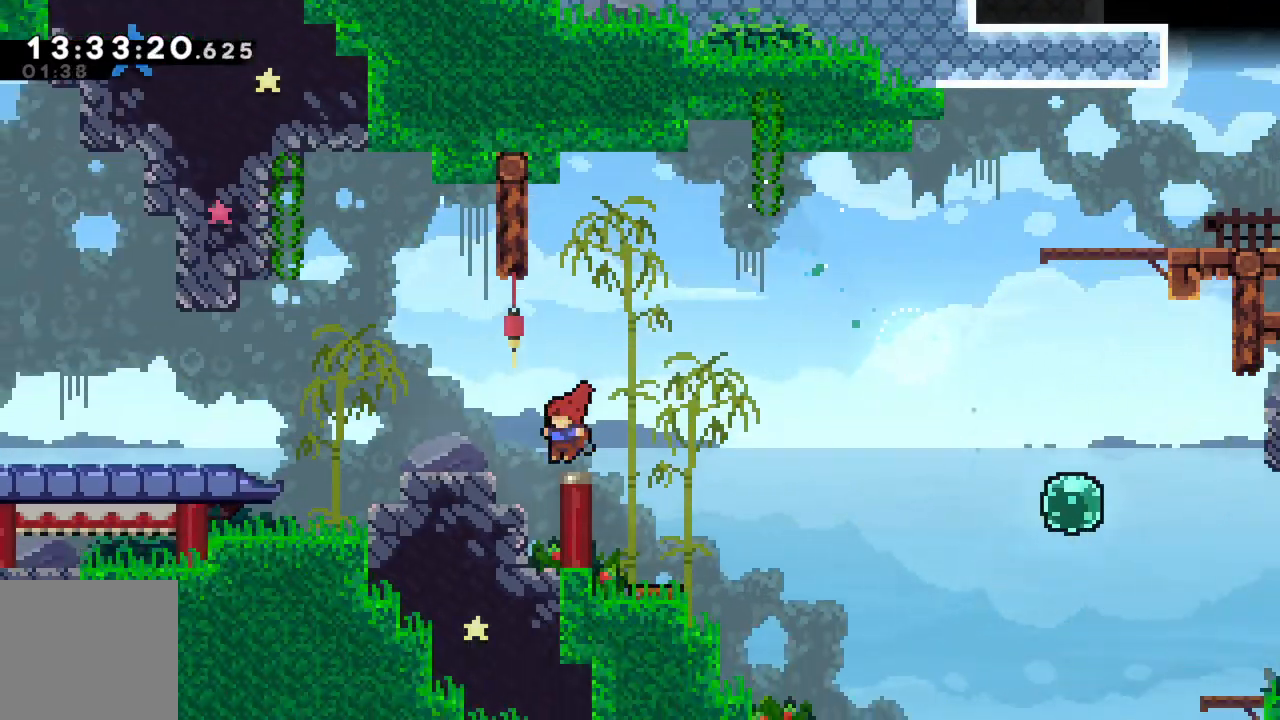
{"buttons": [], "left_stick": "right", "events": [[150, "left_stick", "up"], [200, "left_stick", "center"], [450, "left_stick", "right"]]}
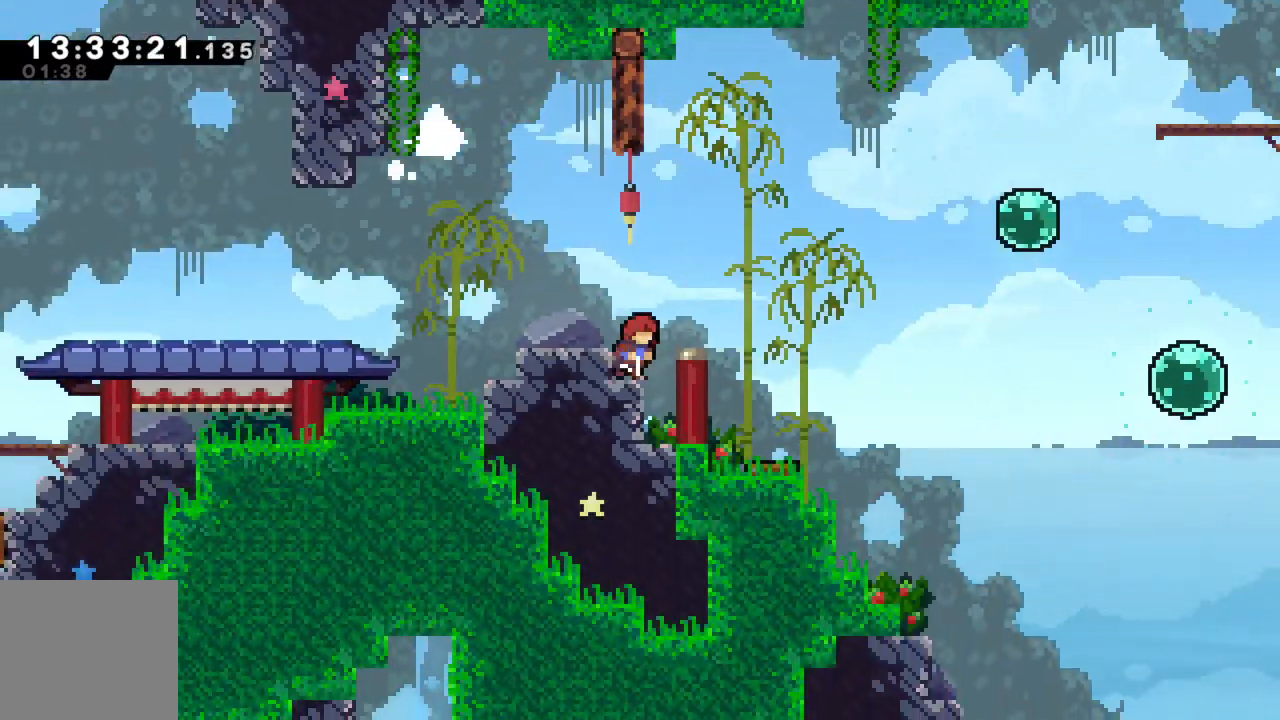
{"buttons": [], "left_stick": "up-right", "events": [[100, "A", "down"], [400, "left_stick", "up-right"], [417, "A", "up"]]}
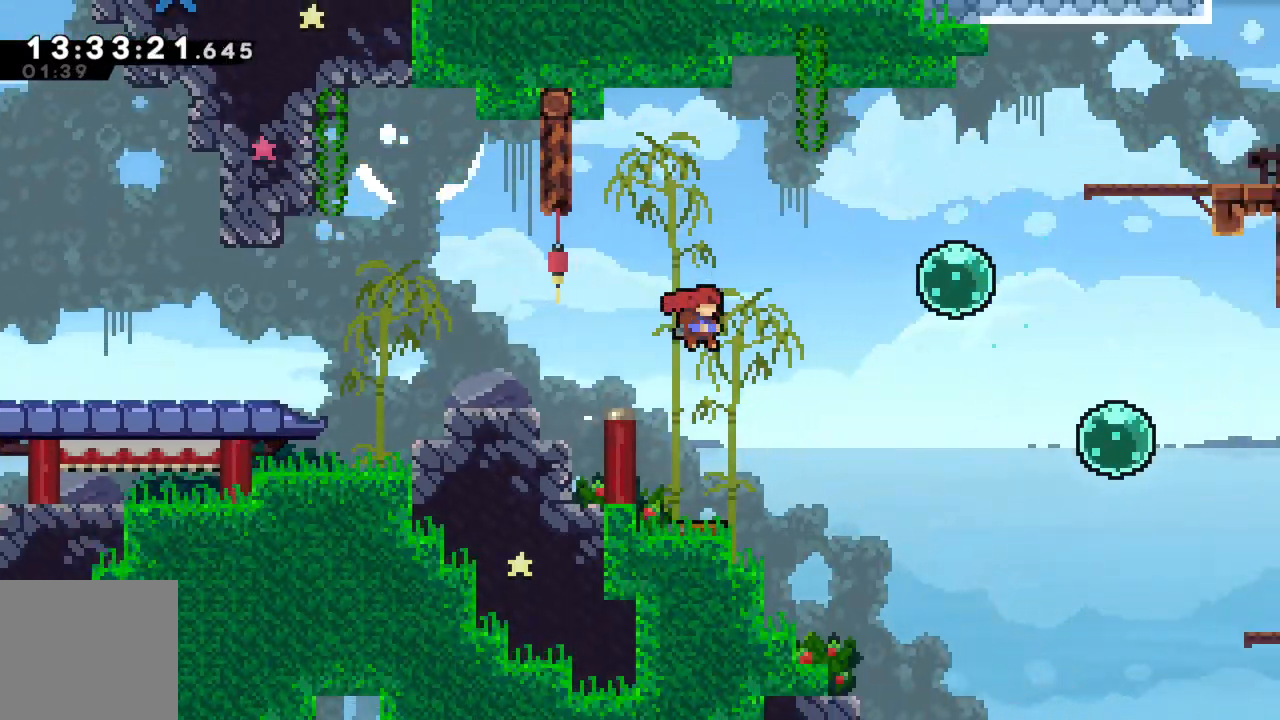
{"buttons": [], "left_stick": "up-right", "events": [[133, "X", "down"], [317, "X", "up"]]}
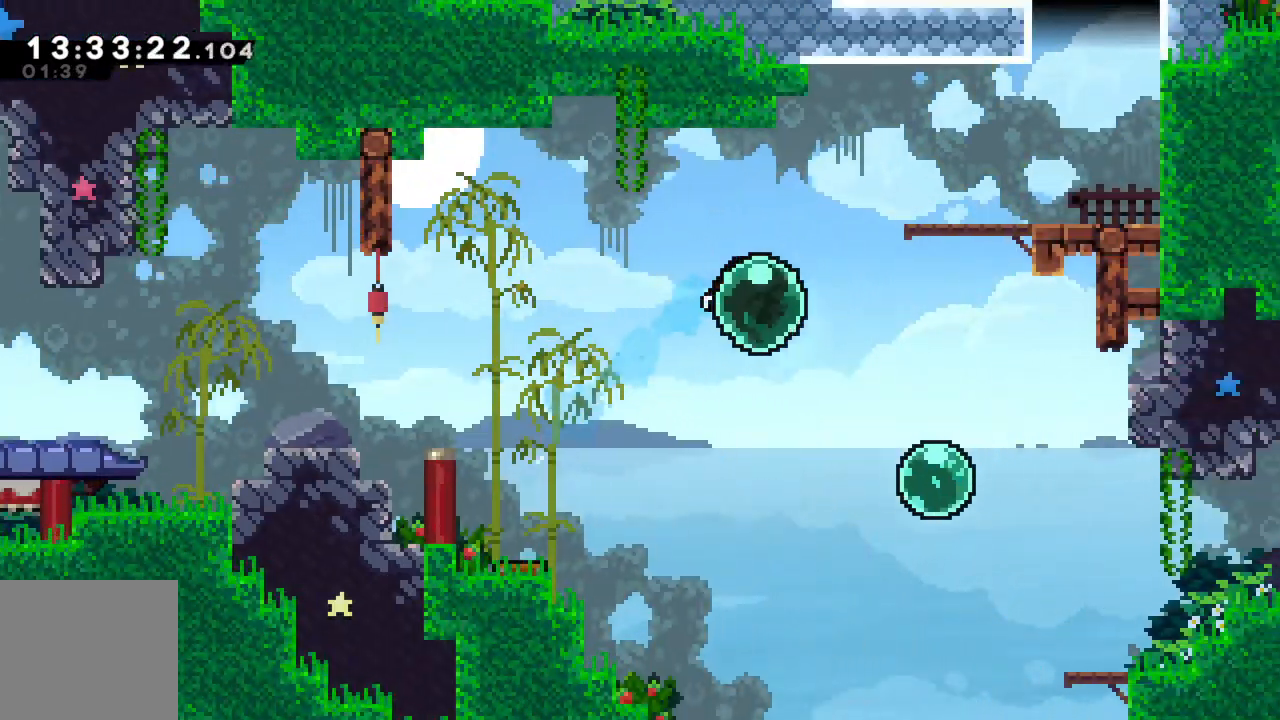
{"buttons": [], "left_stick": "up-right", "events": []}
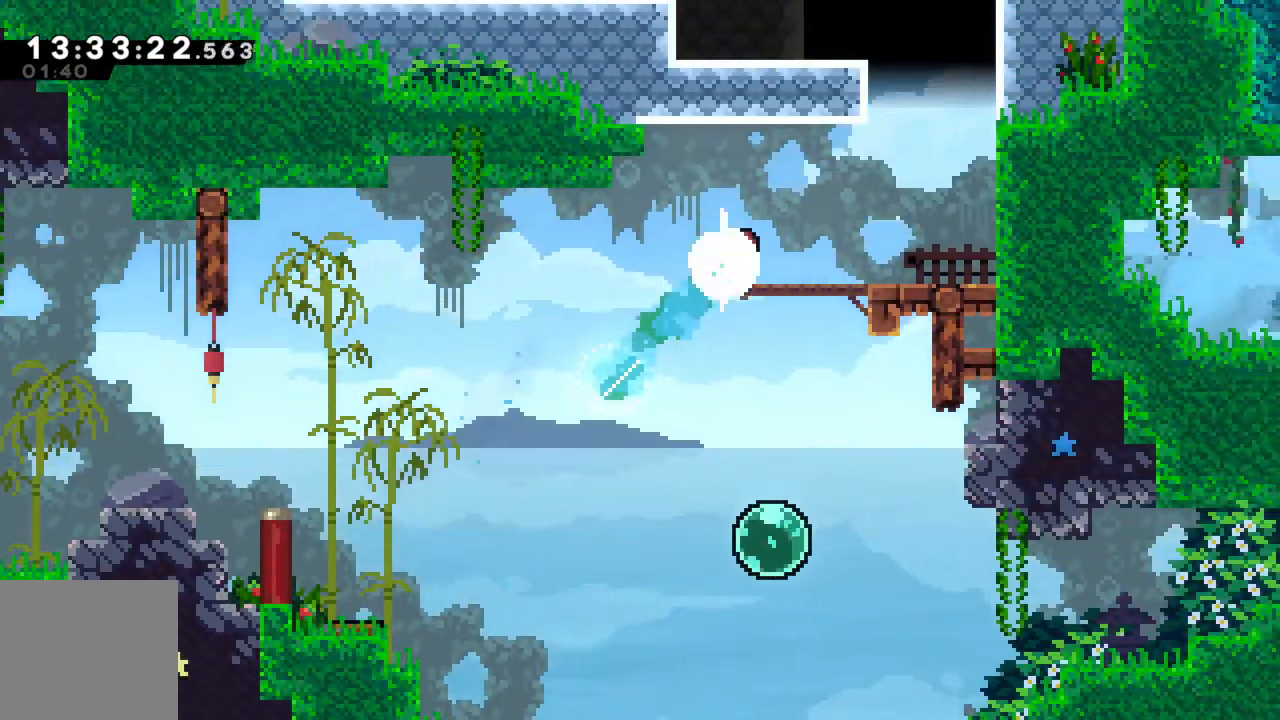
{"buttons": ["A"], "left_stick": "up-right", "events": [[383, "A", "down"]]}
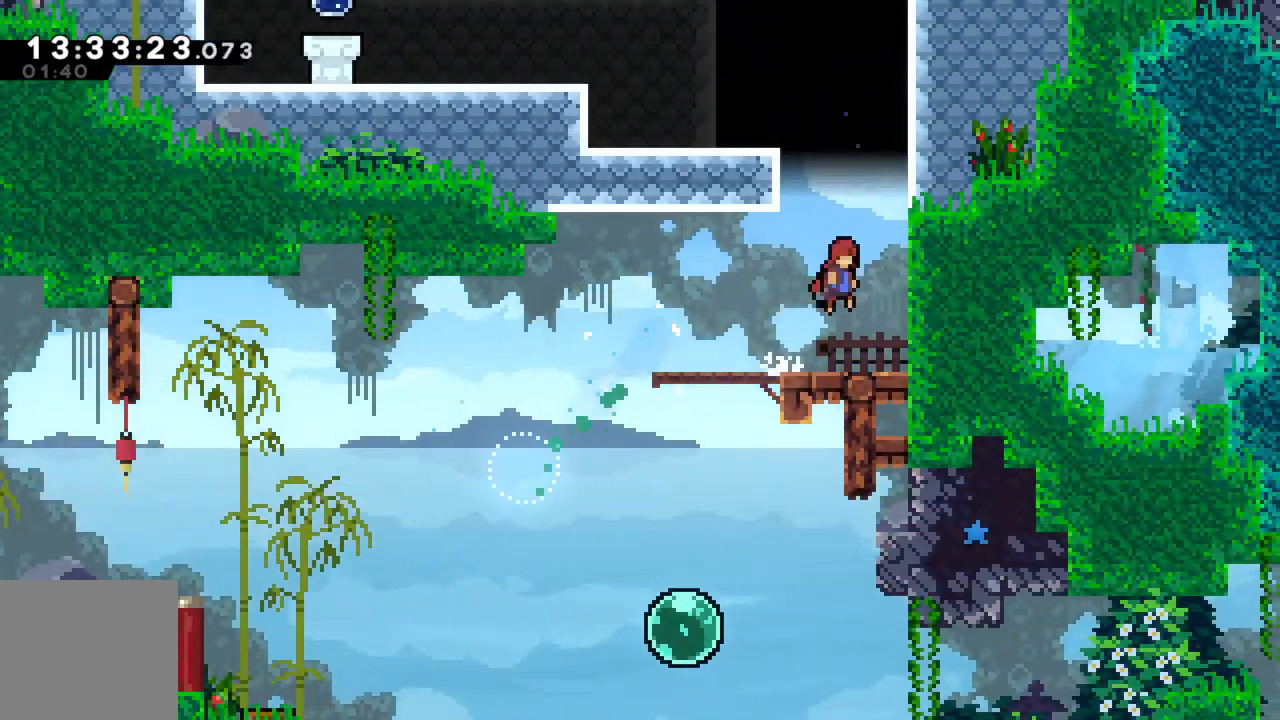
{"buttons": ["A"], "left_stick": "up-left", "events": [[50, "left_stick", "up"], [67, "A", "up"], [167, "X", "down"], [233, "X", "up"], [317, "A", "down"], [317, "left_stick", "up-left"]]}
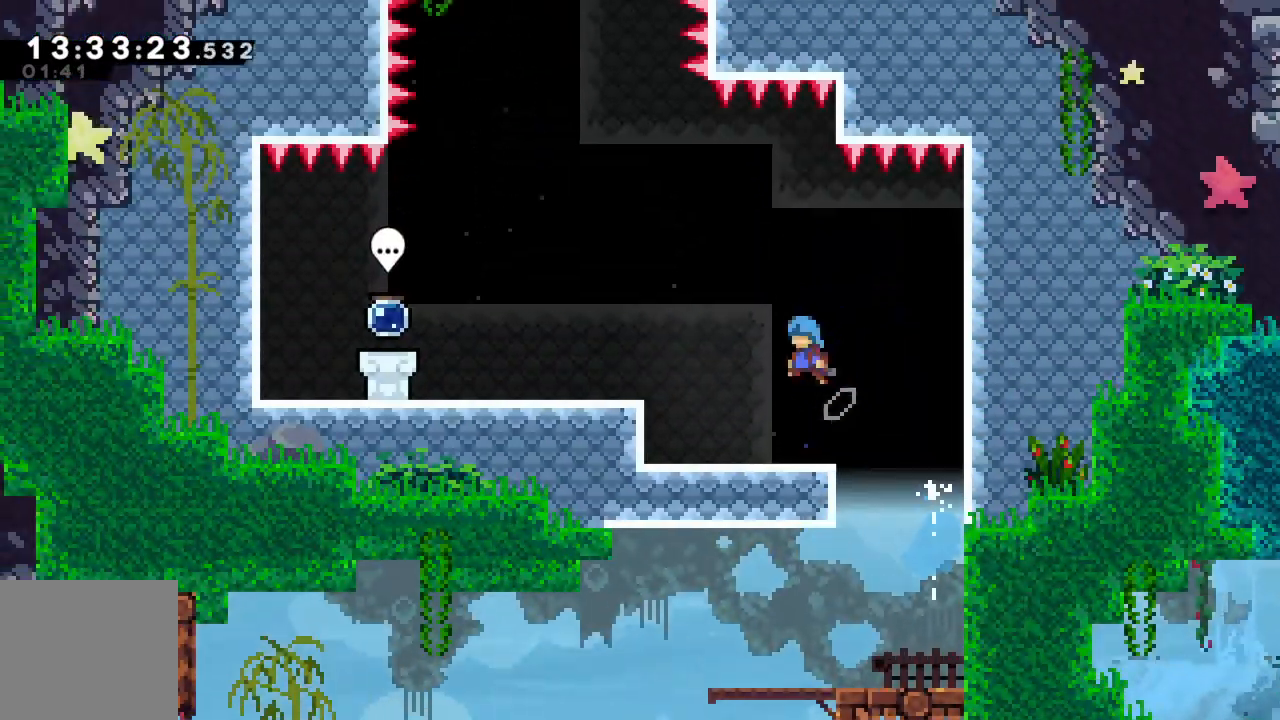
{"buttons": [], "left_stick": "left", "events": [[200, "A", "up"], [200, "left_stick", "left"]]}
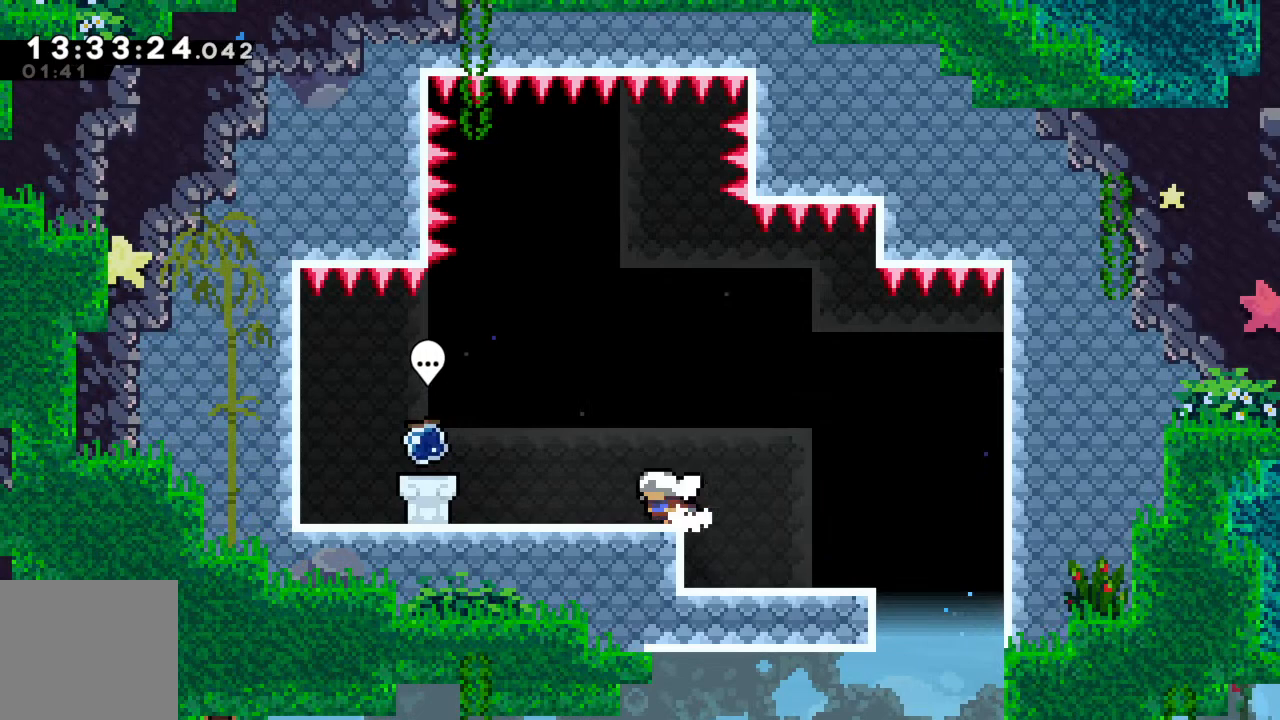
{"buttons": [], "left_stick": "left", "events": [[50, "A", "down"], [233, "A", "up"]]}
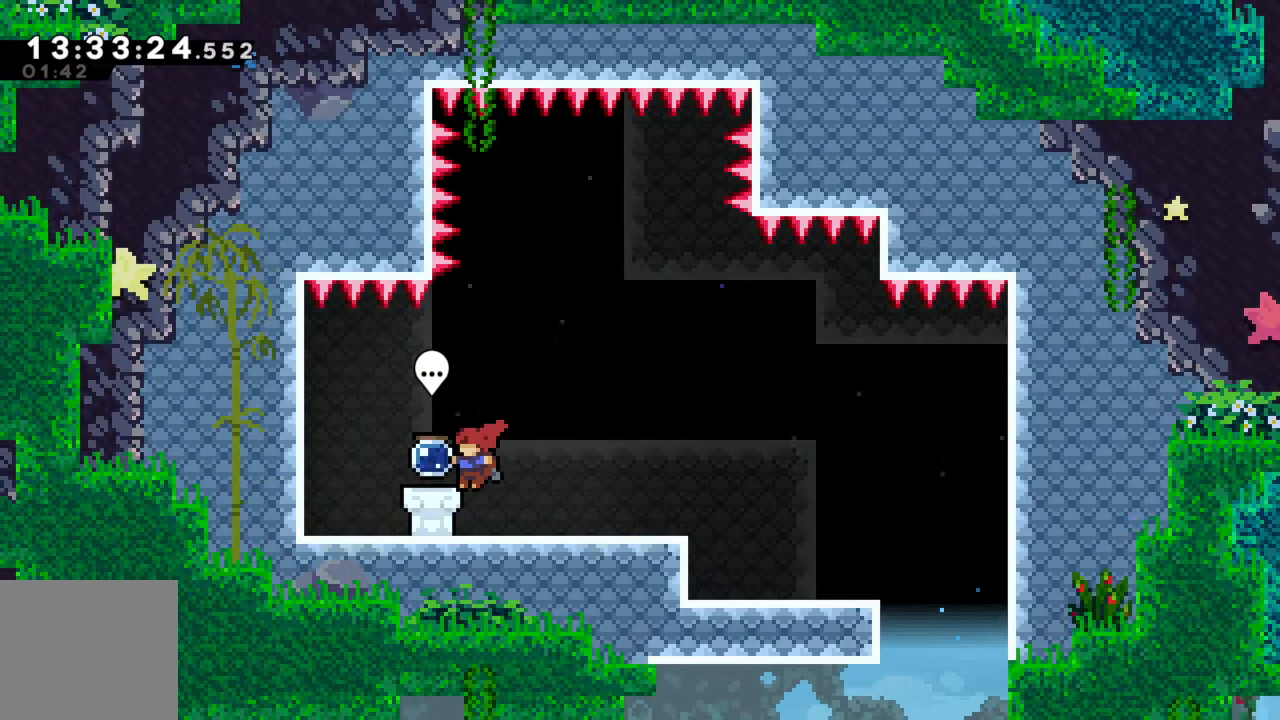
{"buttons": [], "left_stick": "center", "events": [[83, "B", "down"], [117, "left_stick", "center"], [217, "B", "up"]]}
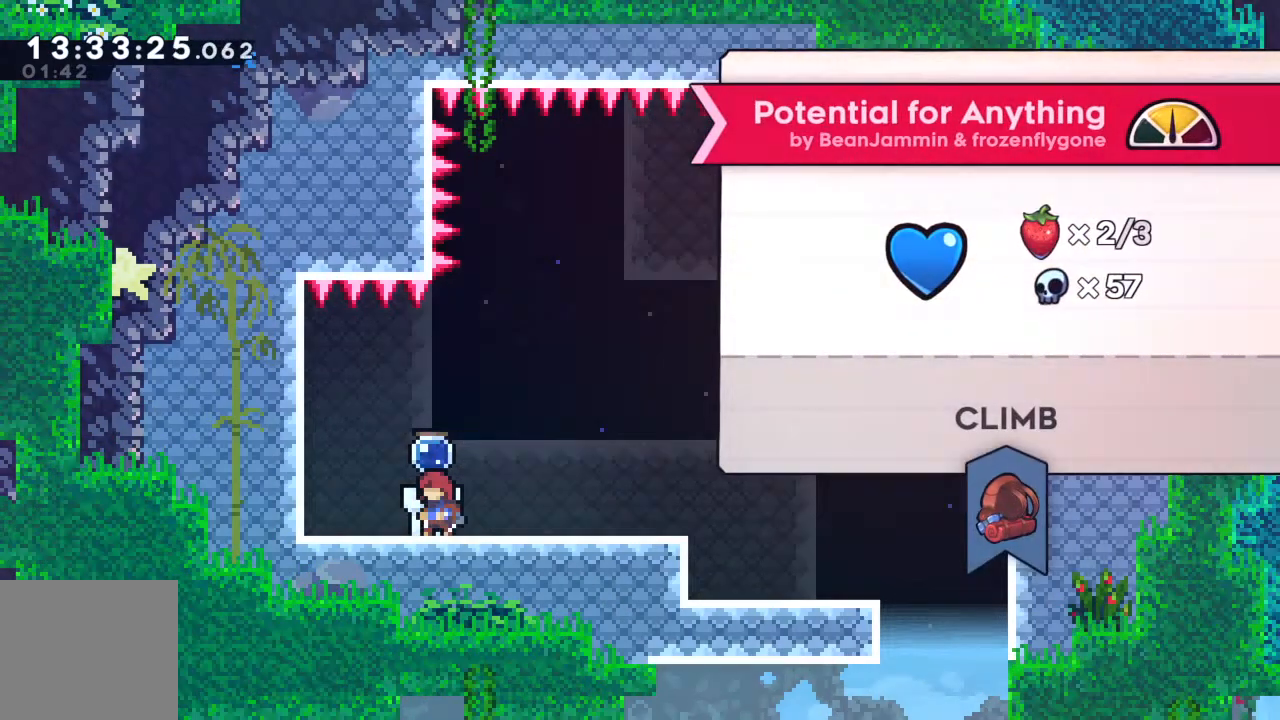
{"buttons": [], "left_stick": "center", "events": []}
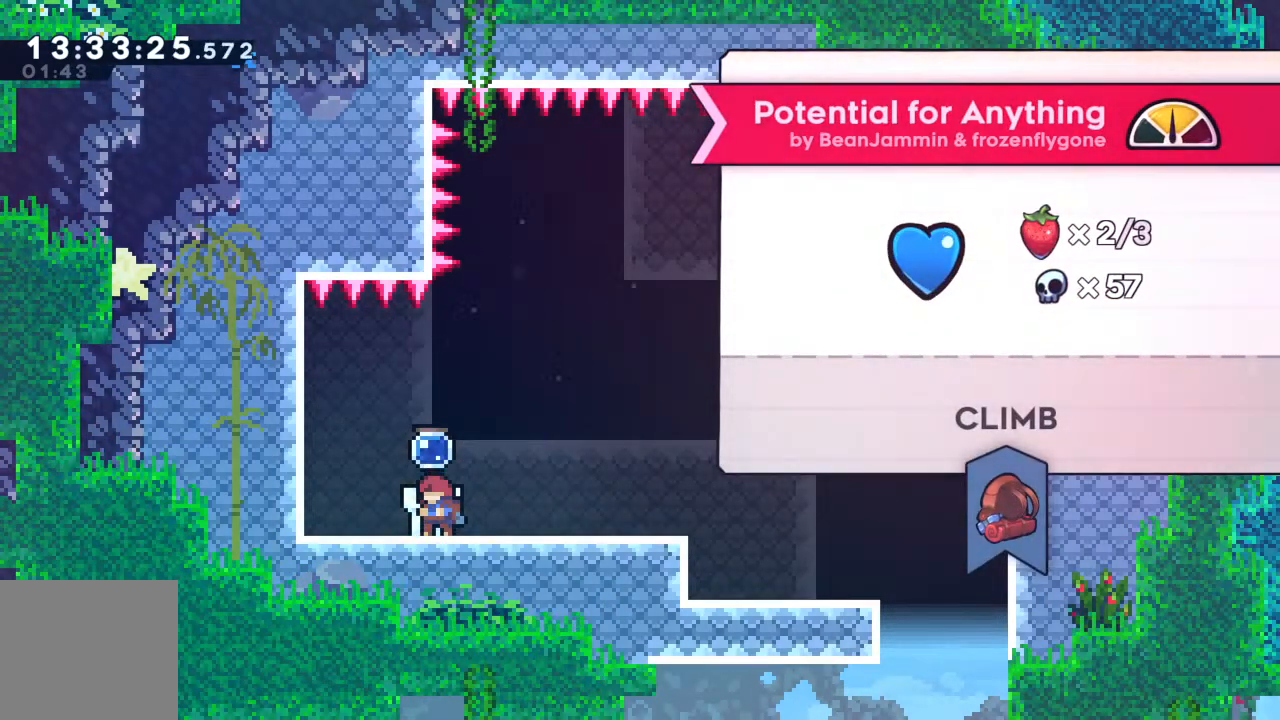
{"buttons": [], "left_stick": "center", "events": [[133, "A", "down"], [350, "A", "up"]]}
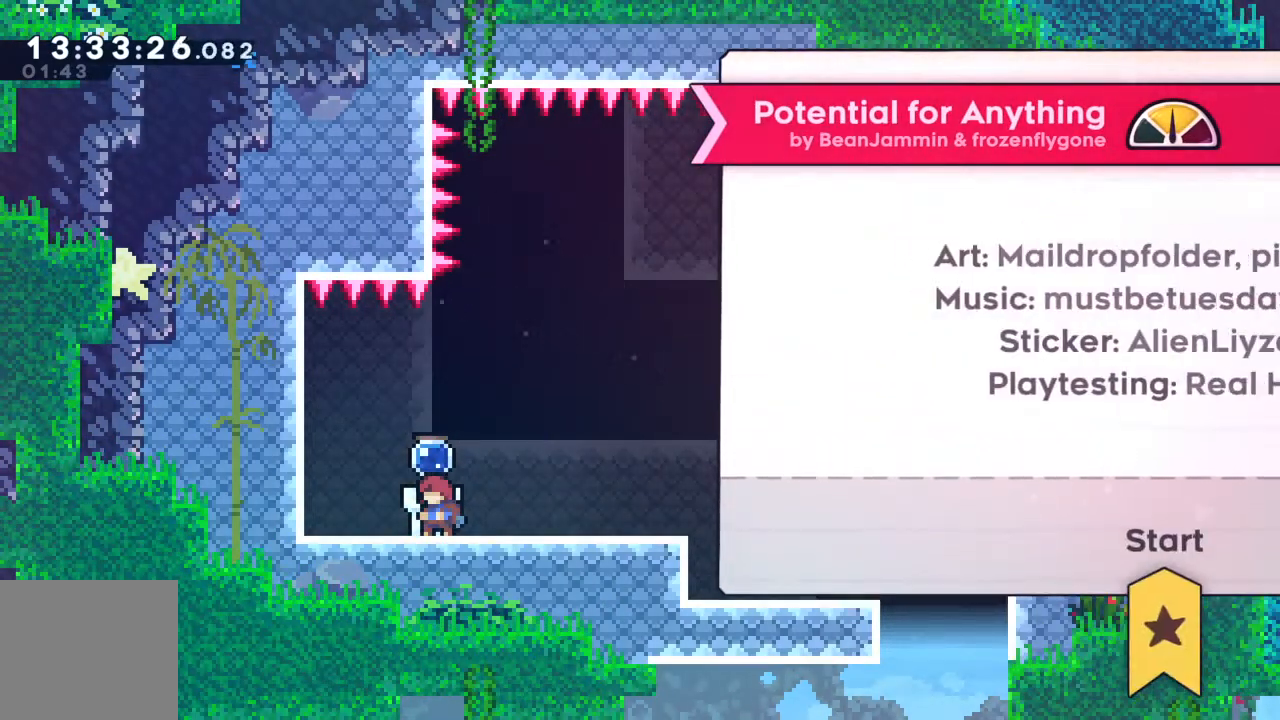
{"buttons": [], "left_stick": "center", "events": [[217, "A", "down"], [450, "A", "up"]]}